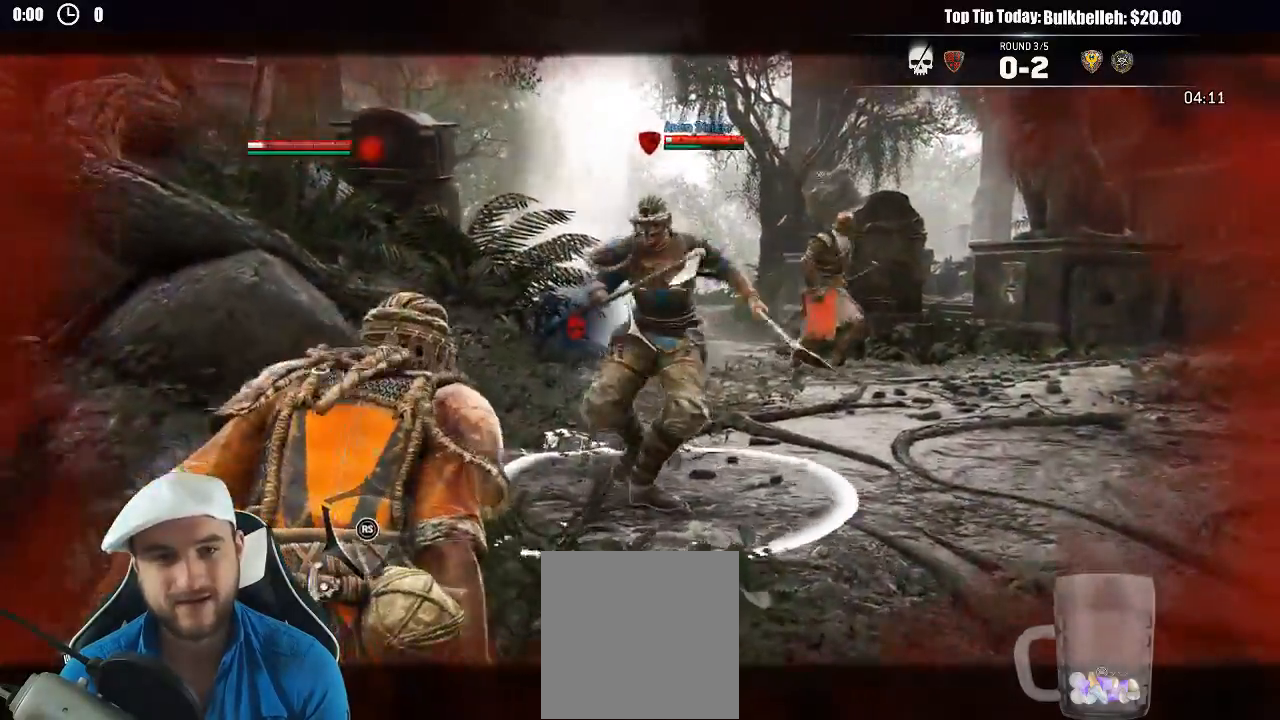
Gameplay with a controller (Xbox layout); each line is a JSON object with the inputs held at the frame after it (dt_ms = milliseconds from this image to that frame). "events" lists button and stick changes between this image and that frame as [ms after this image, input, new state], when the widget could be followed in between. Not read: L2.
{"dt_ms": 500, "buttons": [], "left_stick": "up", "right_stick": "center", "events": [[100, "R1", "down"], [217, "R1", "up"]]}
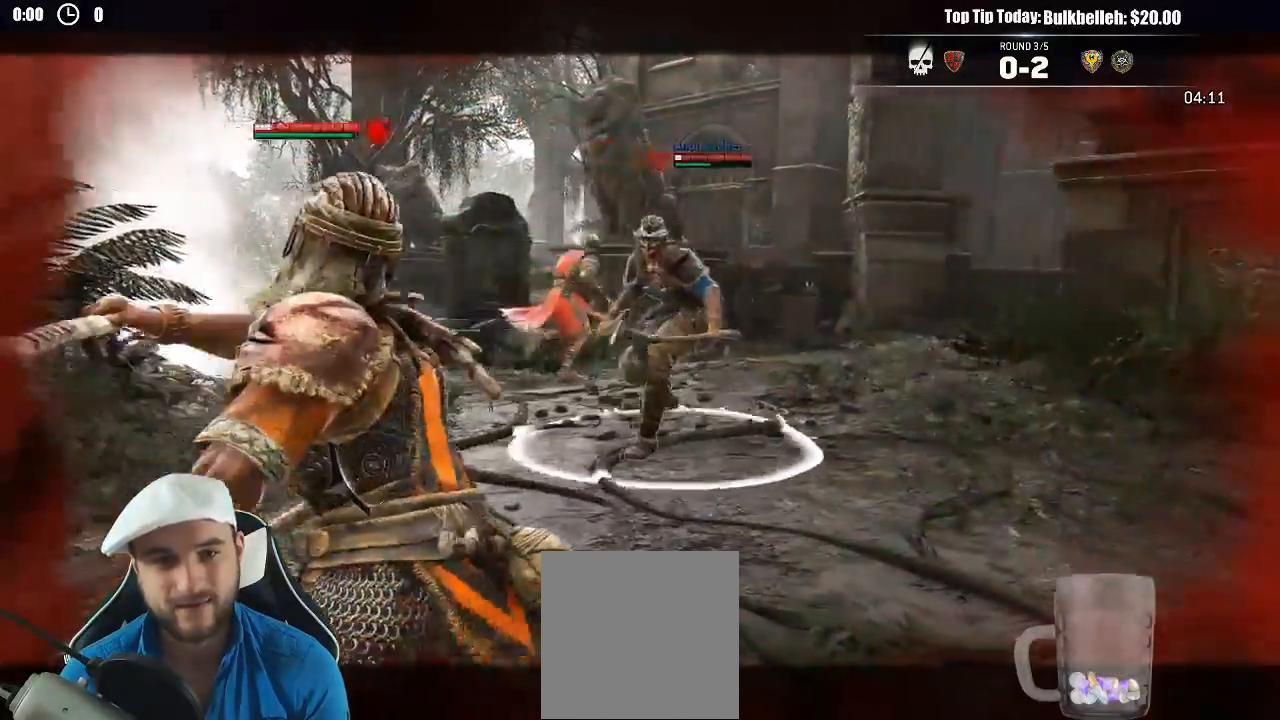
{"dt_ms": 500, "buttons": [], "left_stick": "down", "right_stick": "right", "events": [[17, "right_stick", "right"], [67, "left_stick", "up-right"], [367, "left_stick", "down-right"], [433, "left_stick", "down"]]}
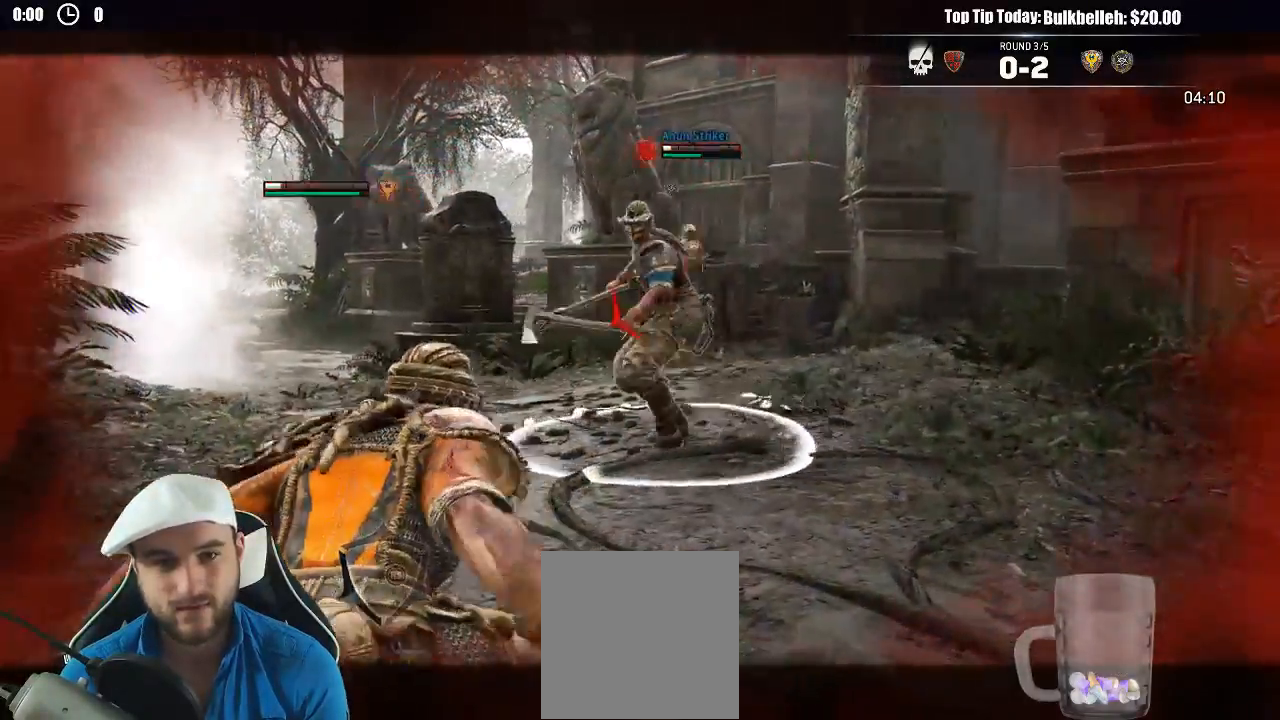
{"dt_ms": 500, "buttons": [], "left_stick": "down", "right_stick": "down-left", "events": [[100, "right_stick", "down-left"]]}
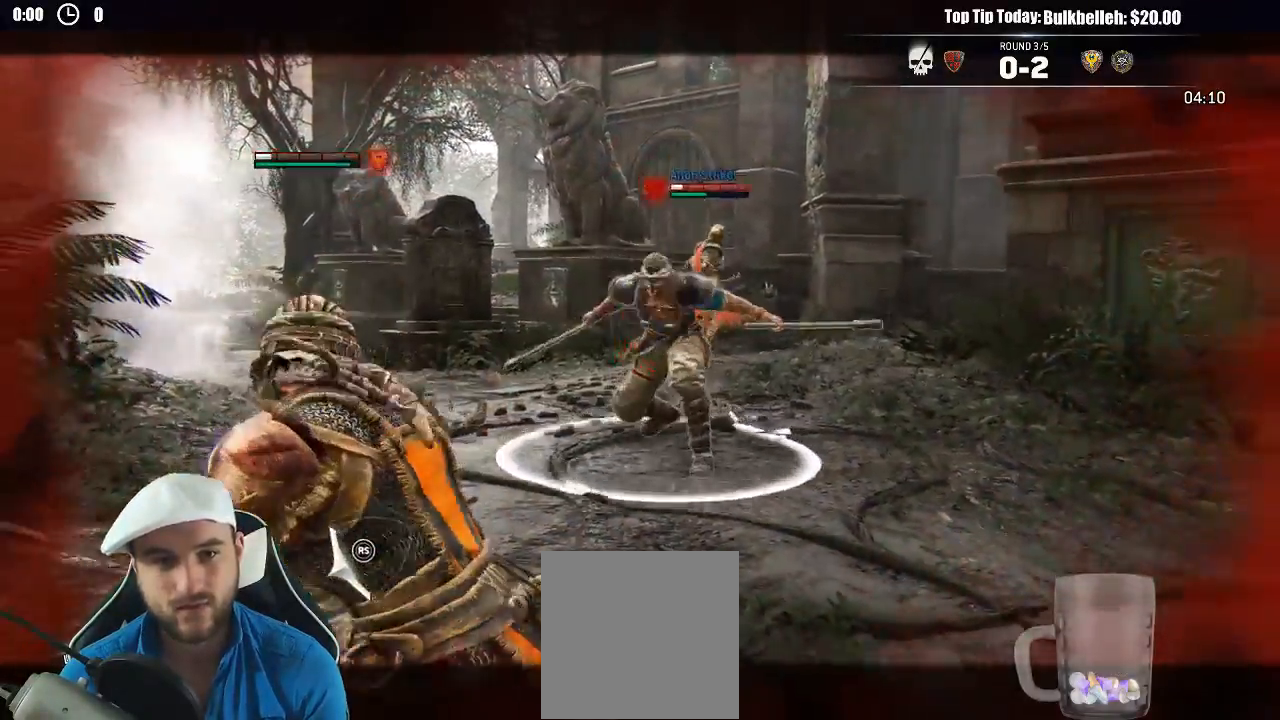
{"dt_ms": 500, "buttons": [], "left_stick": "up-left", "right_stick": "center", "events": [[83, "left_stick", "left"], [133, "right_stick", "center"], [433, "left_stick", "up-left"]]}
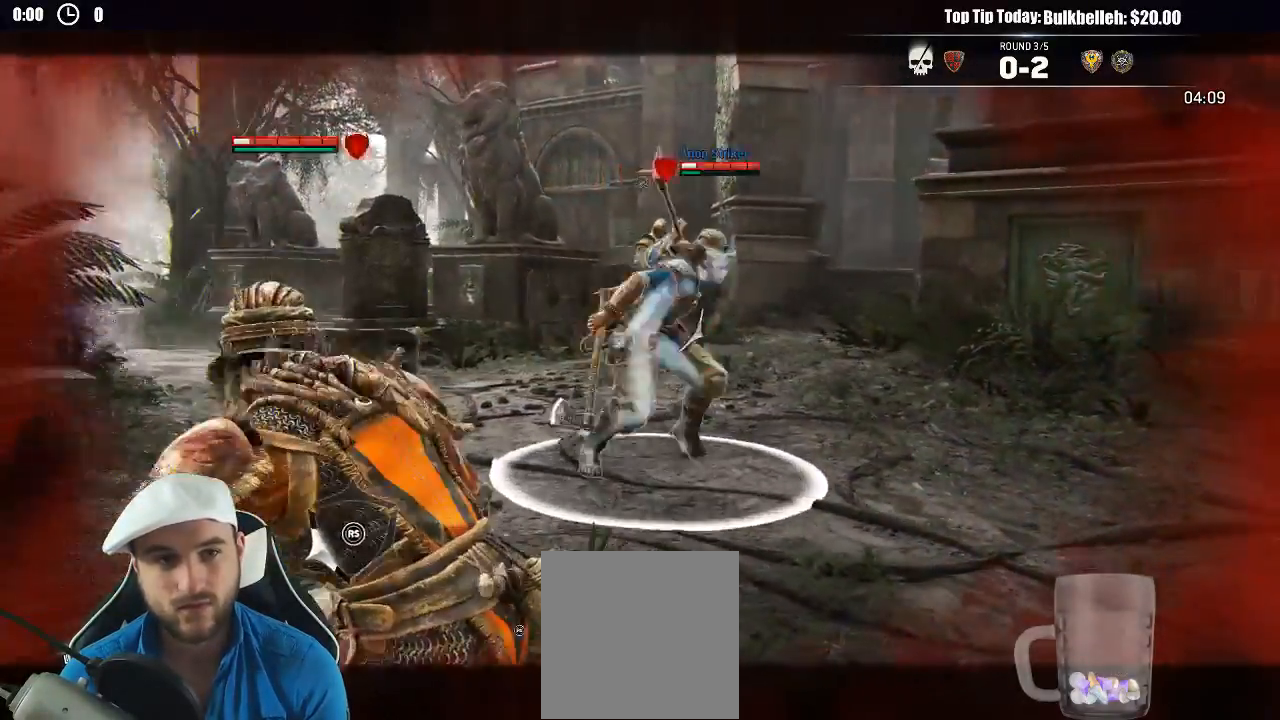
{"dt_ms": 1000, "buttons": [], "left_stick": "right", "right_stick": "right"}
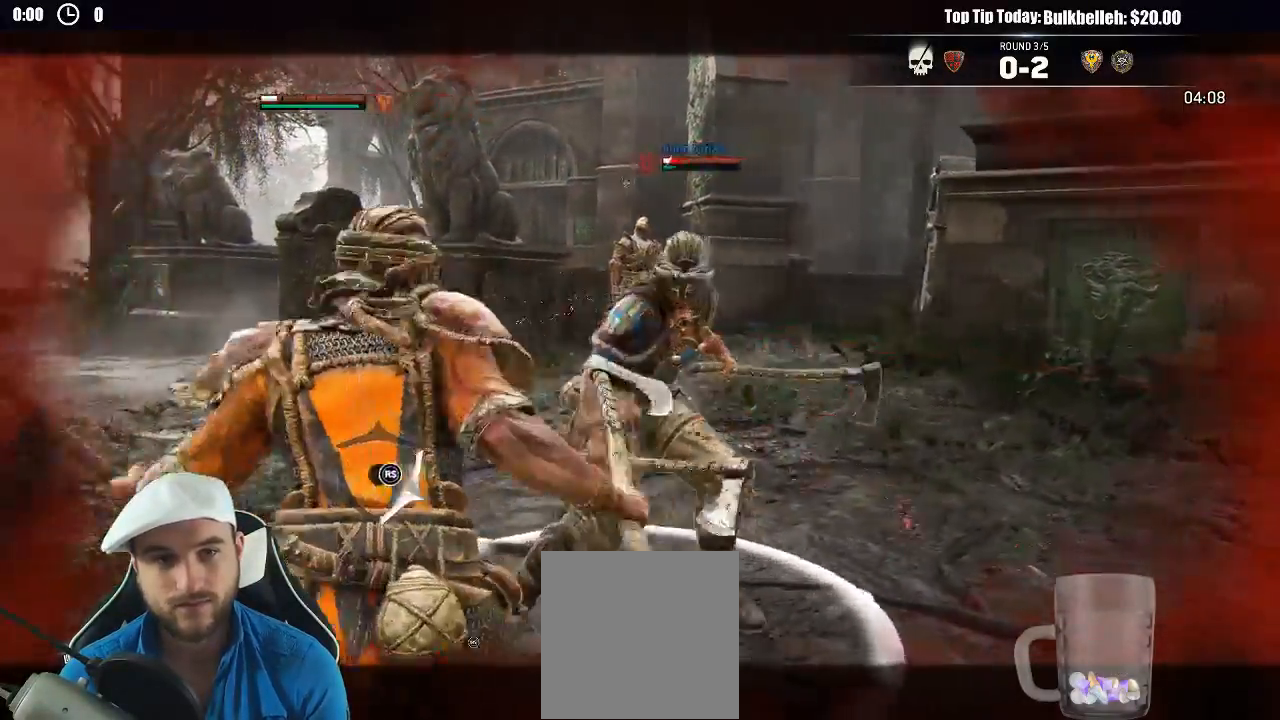
{"dt_ms": 500, "buttons": [], "left_stick": "up-right", "right_stick": "right", "events": [[83, "left_stick", "up-right"], [117, "R2", "down"], [150, "R3", "down"], [250, "R2", "up"], [500, "R3", "up"]]}
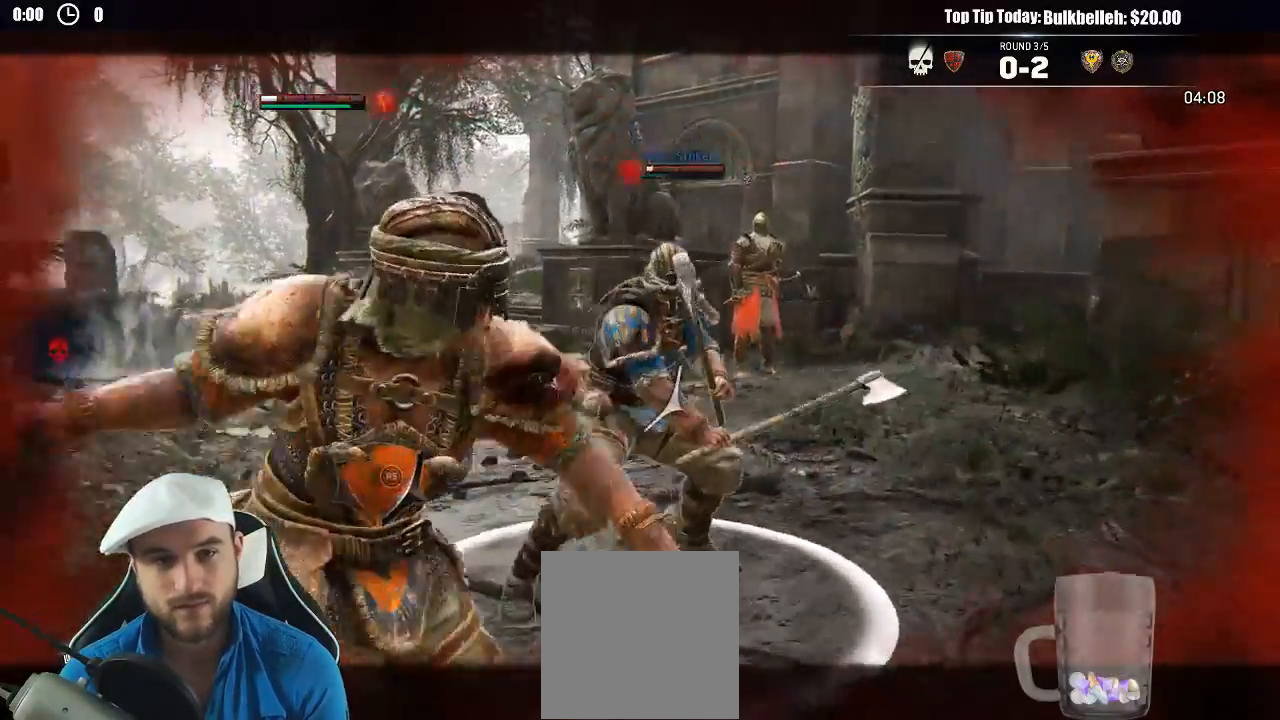
{"dt_ms": 500, "buttons": [], "left_stick": "right", "right_stick": "right", "events": [[483, "left_stick", "right"]]}
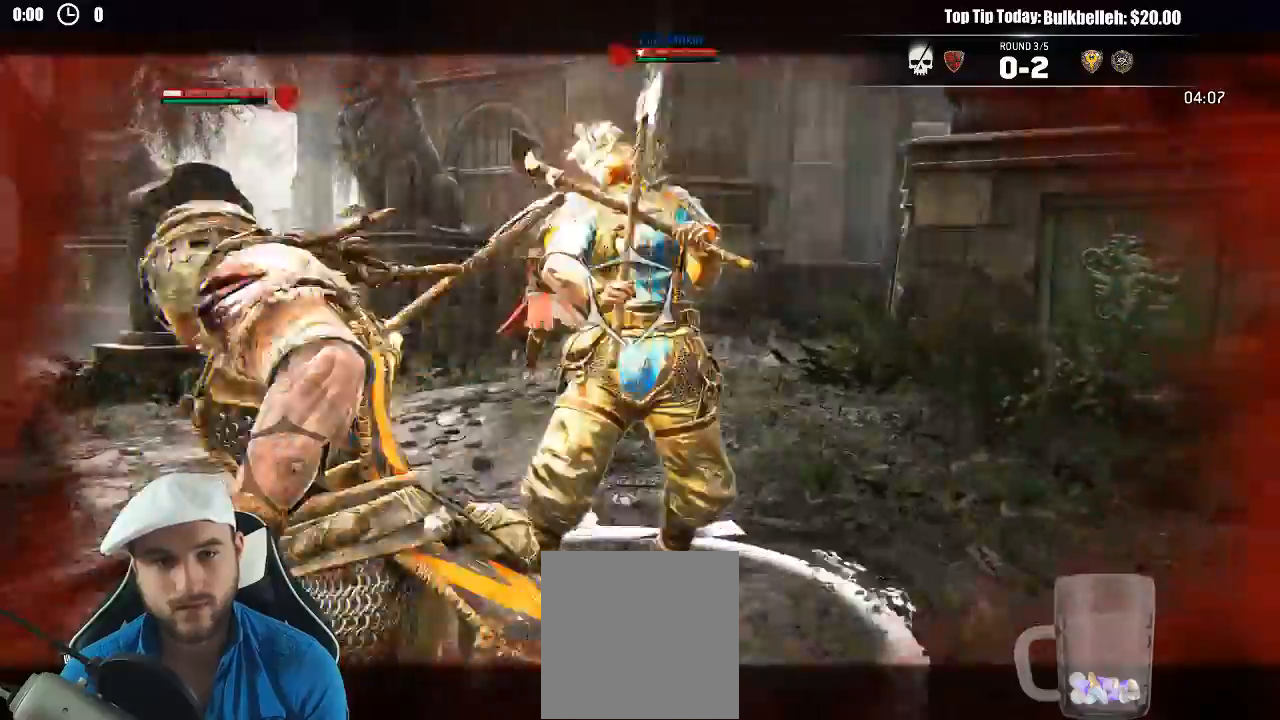
{"dt_ms": 500, "buttons": [], "left_stick": "up", "right_stick": "center", "events": [[50, "R2", "down"], [67, "R3", "down"], [133, "R3", "up"], [167, "right_stick", "center"], [183, "R2", "up"], [267, "B", "down"], [317, "left_stick", "up-right"], [350, "B", "up"], [500, "left_stick", "up"]]}
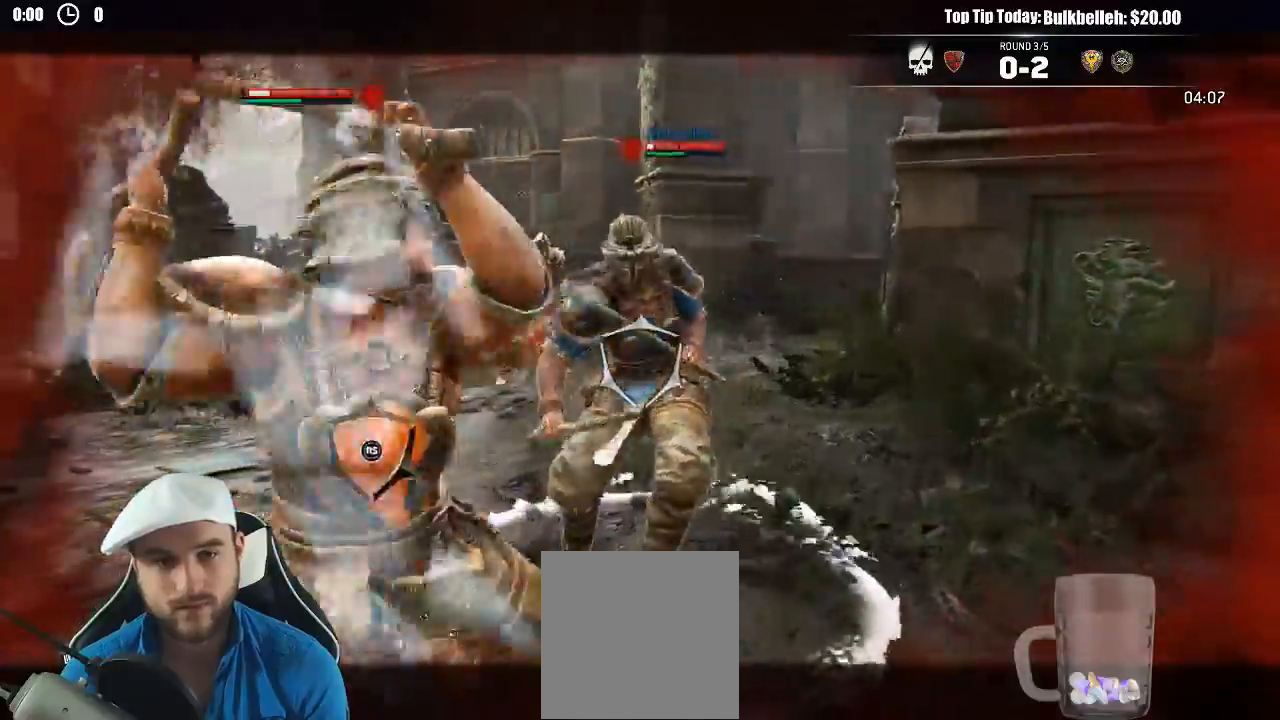
{"dt_ms": 500, "buttons": [], "left_stick": "up", "right_stick": "right", "events": [[17, "X", "down"], [133, "X", "up"], [233, "right_stick", "right"]]}
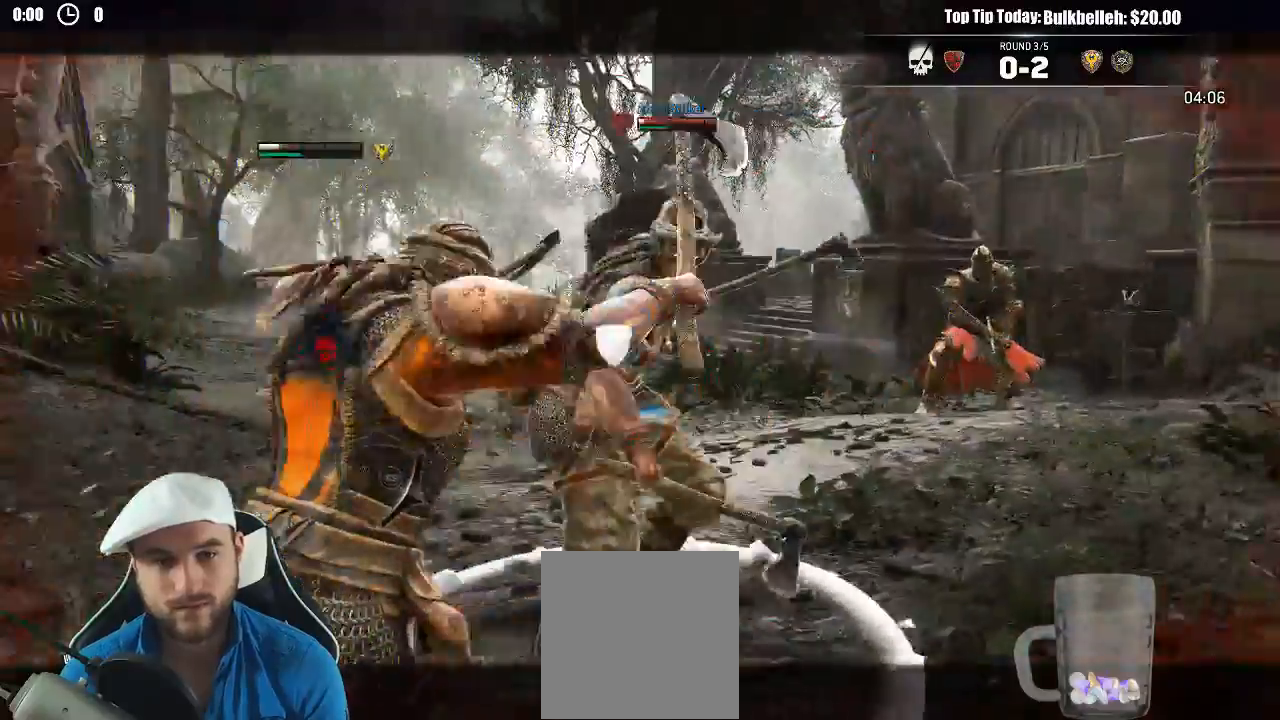
{"dt_ms": 1000, "buttons": [], "left_stick": "center", "right_stick": "right"}
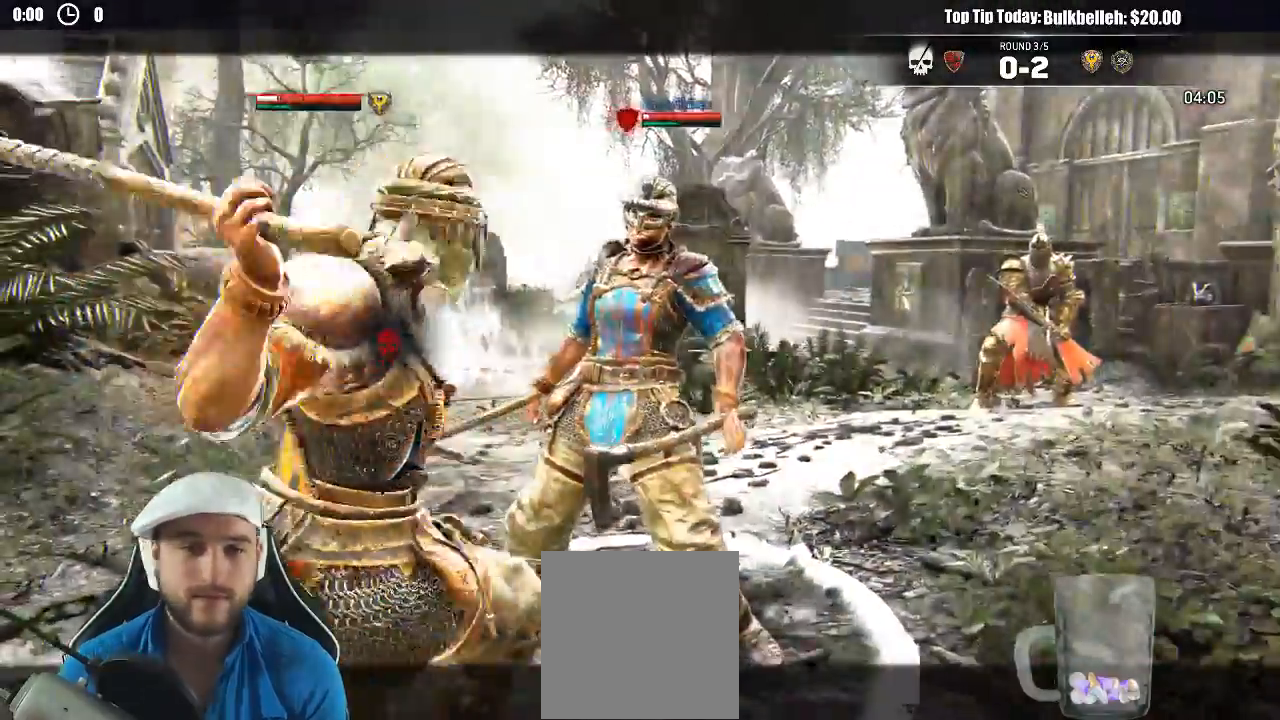
{"dt_ms": 1000, "buttons": [], "left_stick": "center", "right_stick": "center"}
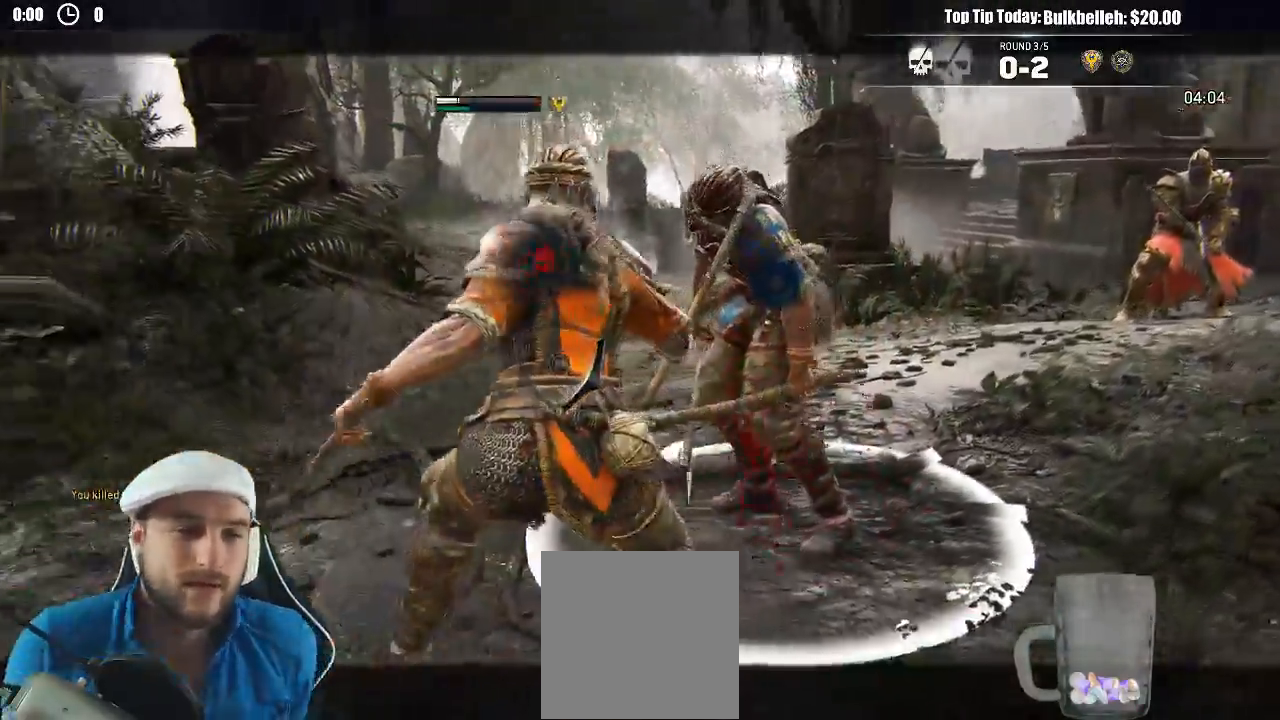
{"dt_ms": 1000, "buttons": [], "left_stick": "center", "right_stick": "center"}
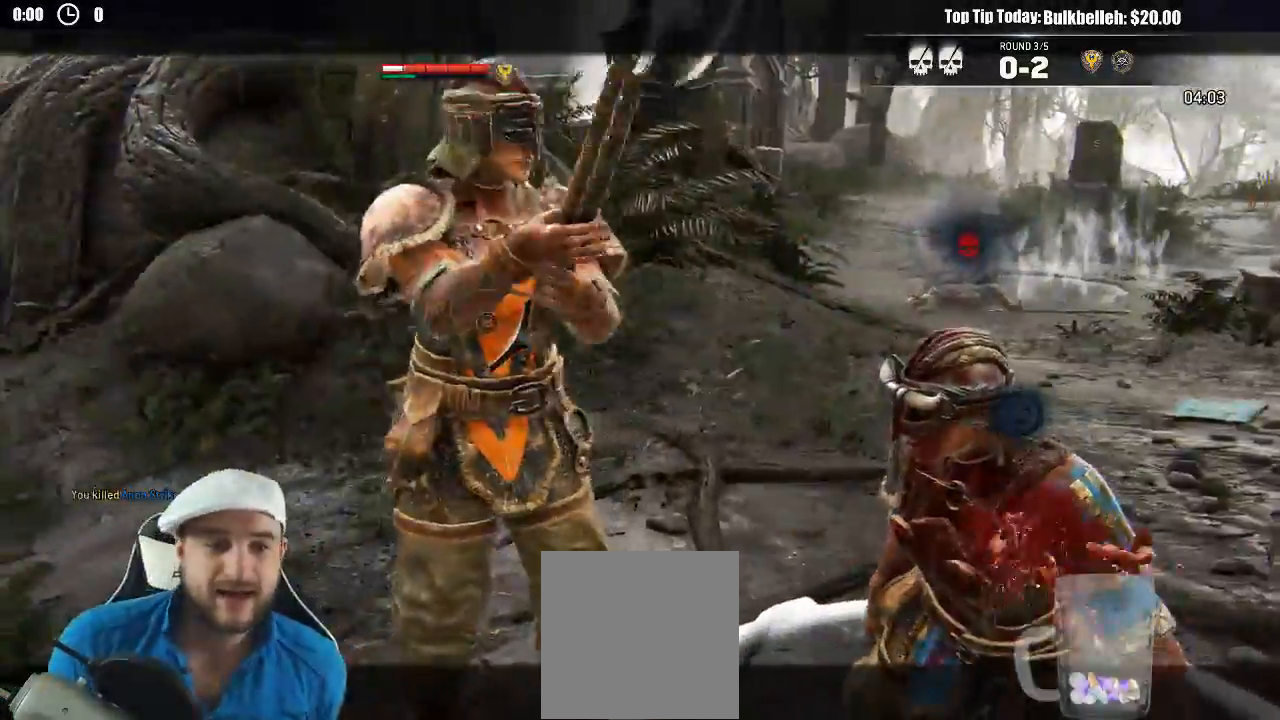
{"dt_ms": 500, "buttons": [], "left_stick": "center", "right_stick": "center", "events": []}
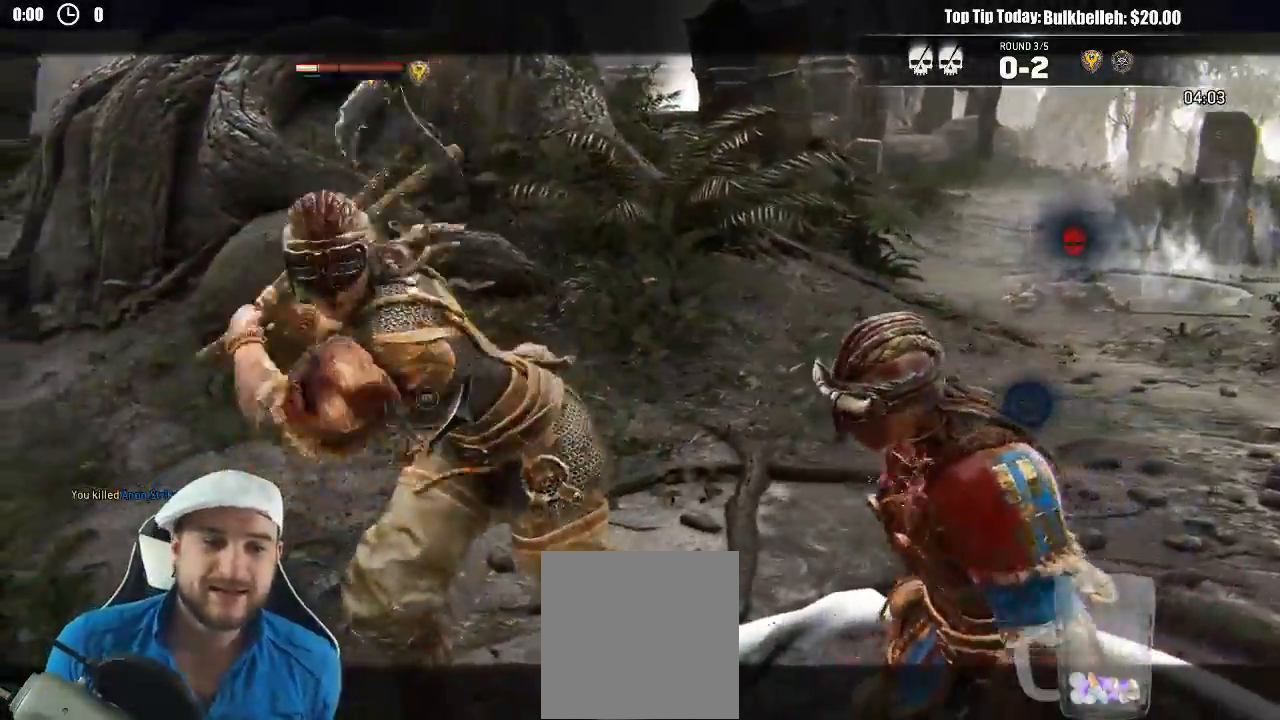
{"dt_ms": 500, "buttons": [], "left_stick": "center", "right_stick": "center", "events": [[100, "X", "down"], [300, "X", "up"]]}
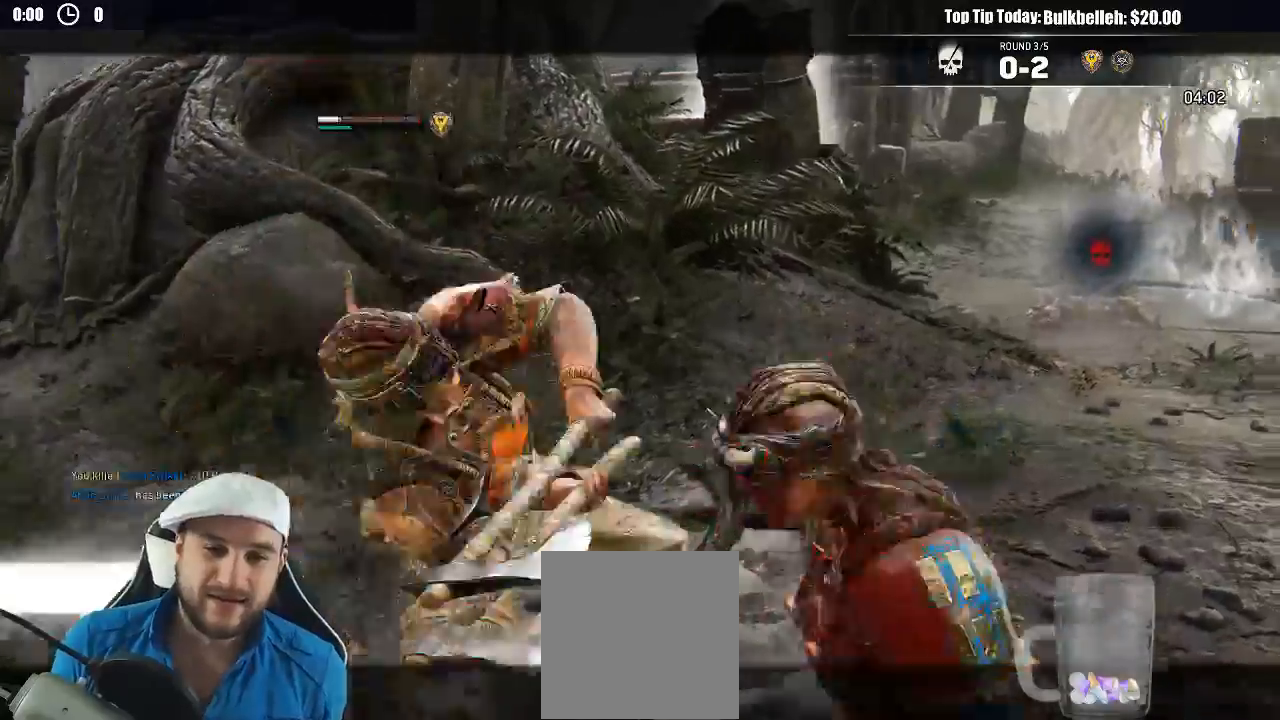
{"dt_ms": 500, "buttons": [], "left_stick": "center", "right_stick": "center", "events": []}
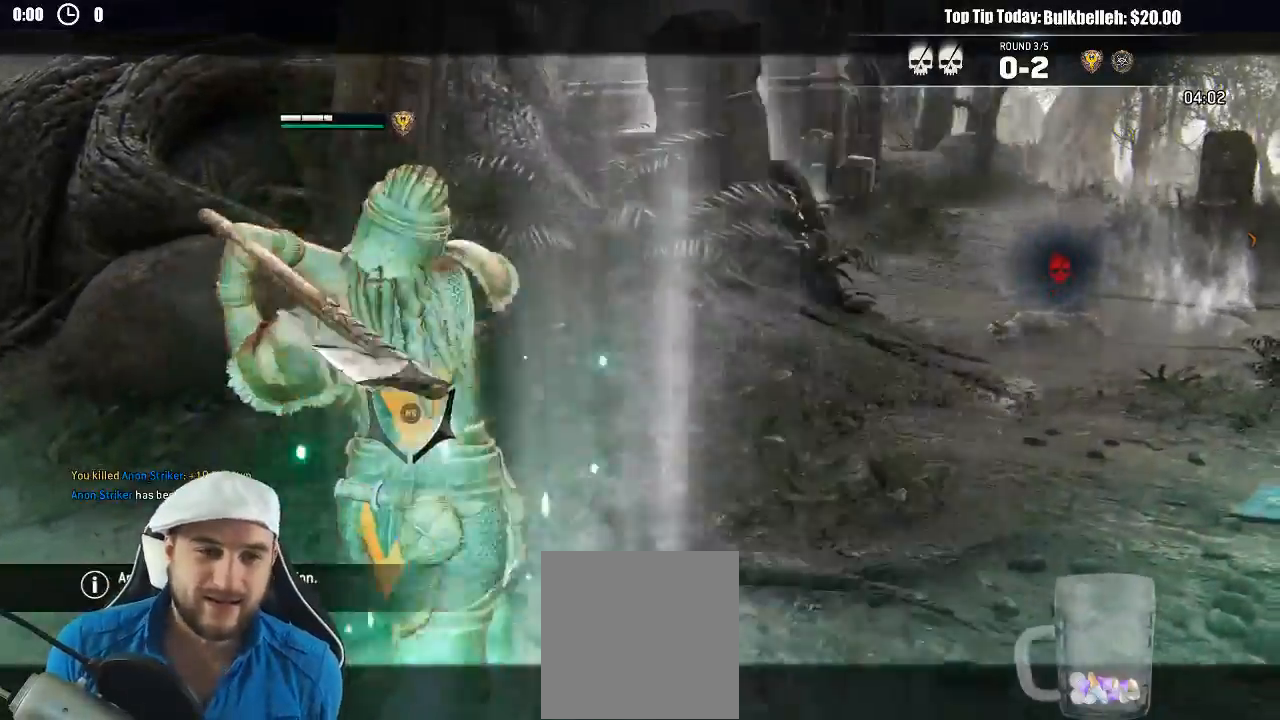
{"dt_ms": 500, "buttons": [], "left_stick": "center", "right_stick": "center", "events": []}
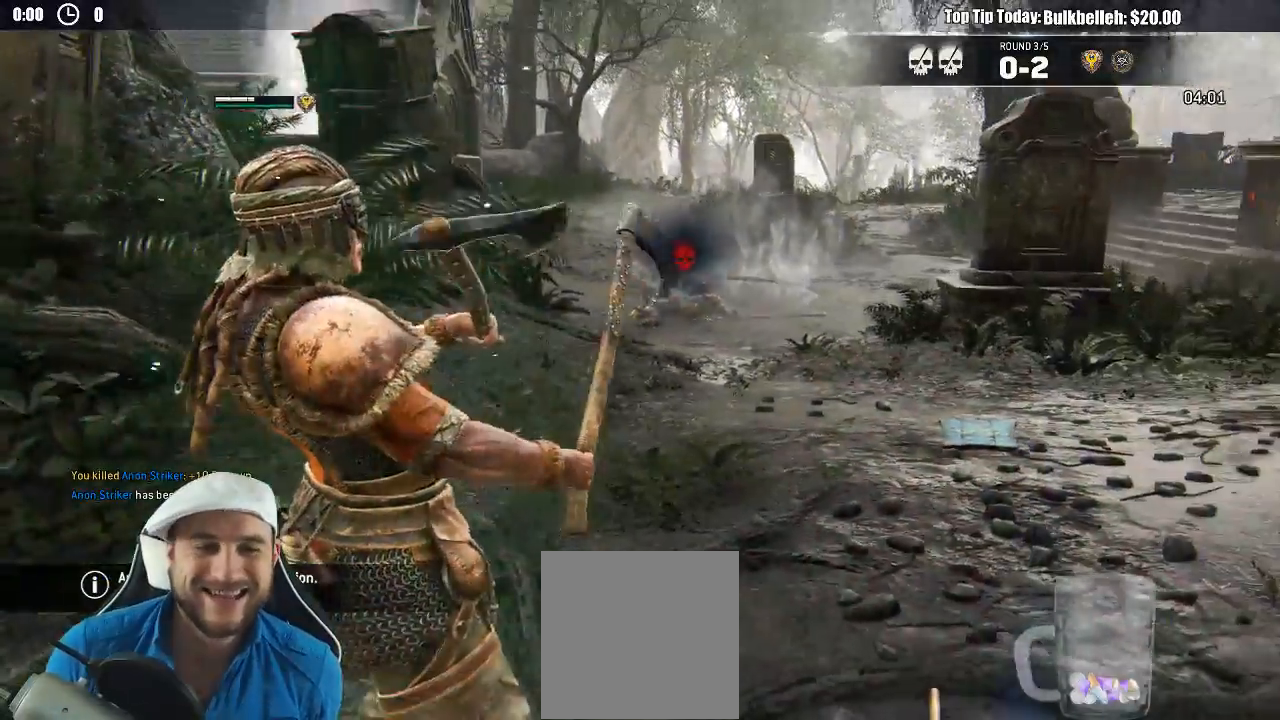
{"dt_ms": 500, "buttons": [], "left_stick": "center", "right_stick": "center", "events": []}
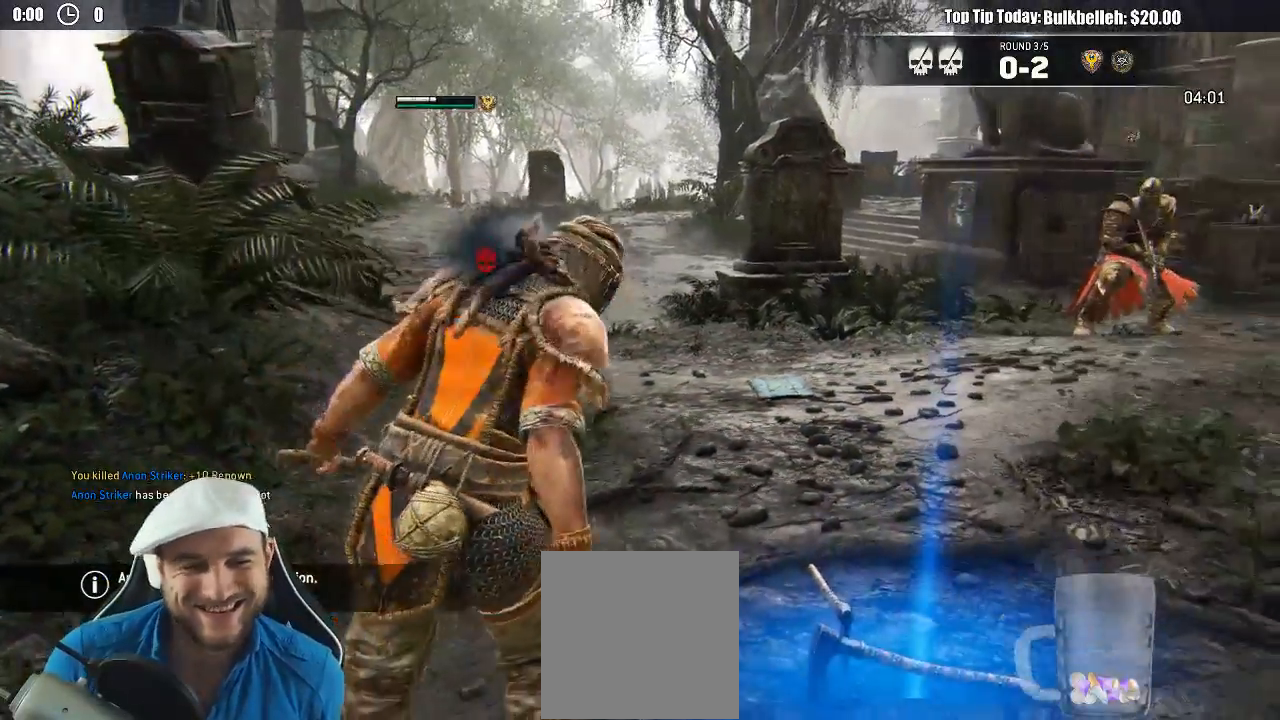
{"dt_ms": 500, "buttons": [], "left_stick": "center", "right_stick": "center", "events": []}
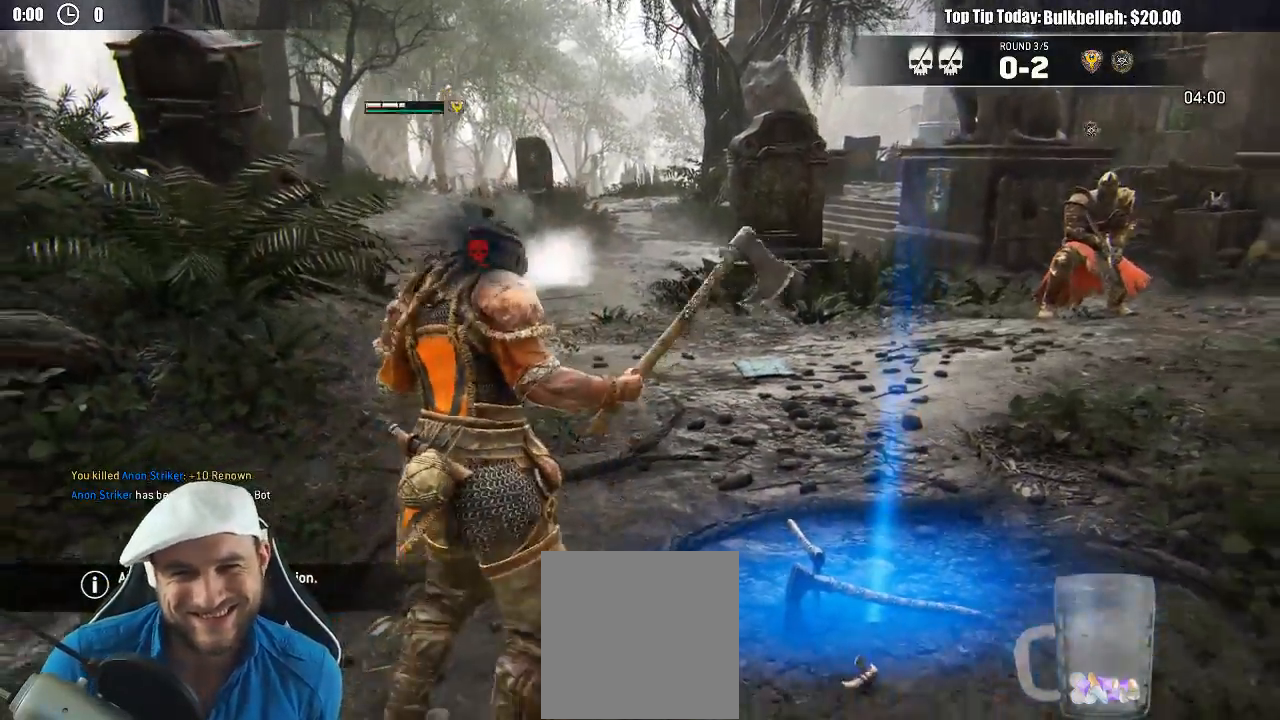
{"dt_ms": 500, "buttons": ["L3"], "left_stick": "up", "right_stick": "up", "events": [[300, "left_stick", "up"], [450, "L3", "down"], [500, "right_stick", "up"]]}
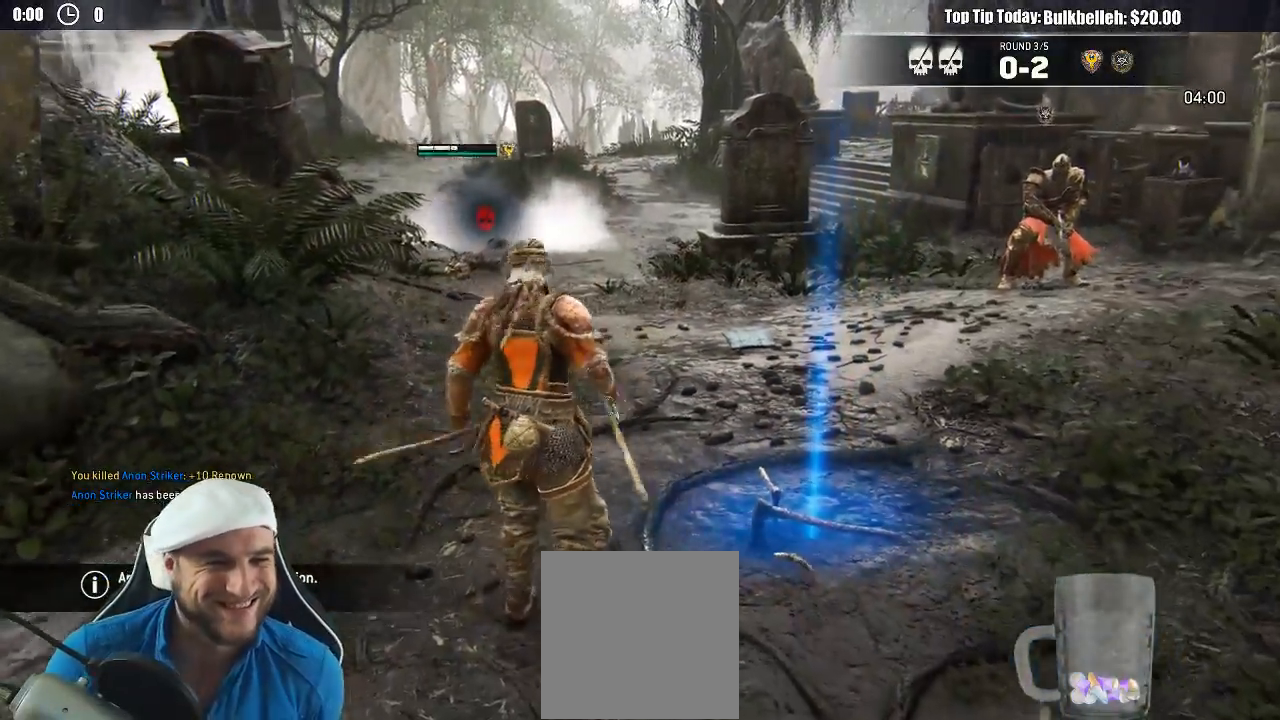
{"dt_ms": 500, "buttons": ["L3"], "left_stick": "up", "right_stick": "center", "events": [[133, "right_stick", "center"]]}
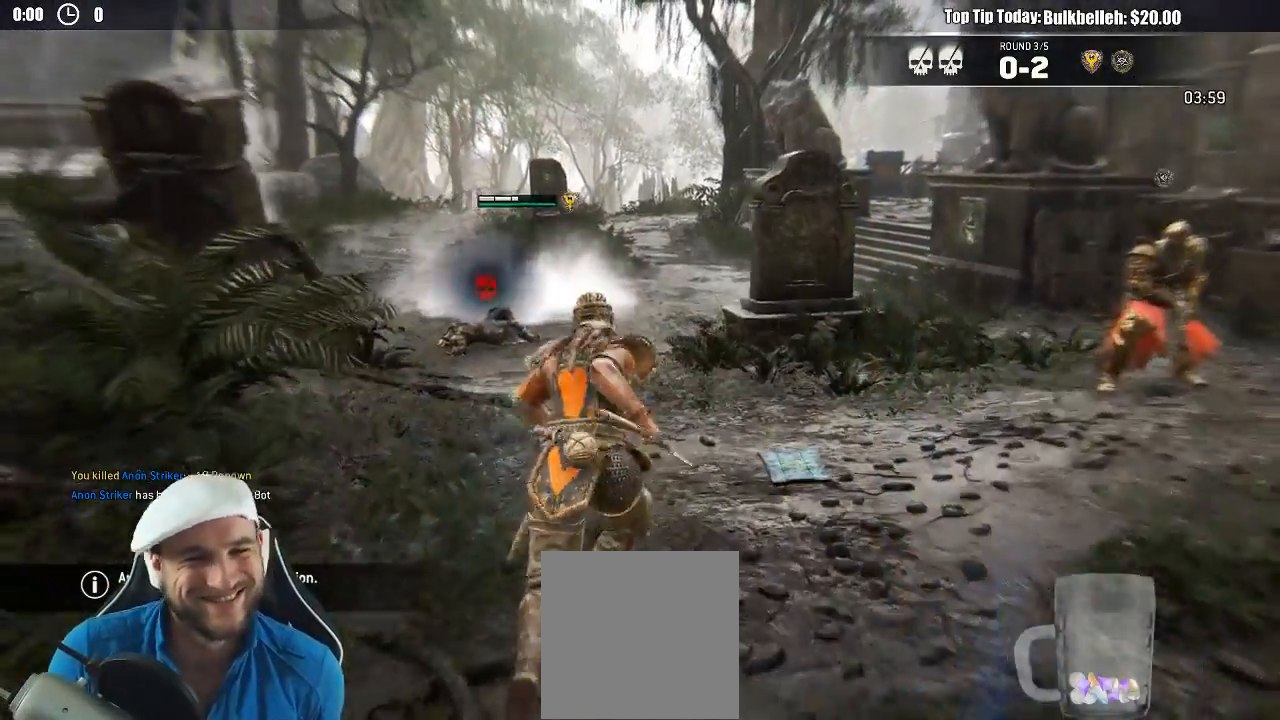
{"dt_ms": 500, "buttons": ["L3"], "left_stick": "up", "right_stick": "center", "events": [[167, "right_stick", "left"], [317, "right_stick", "center"]]}
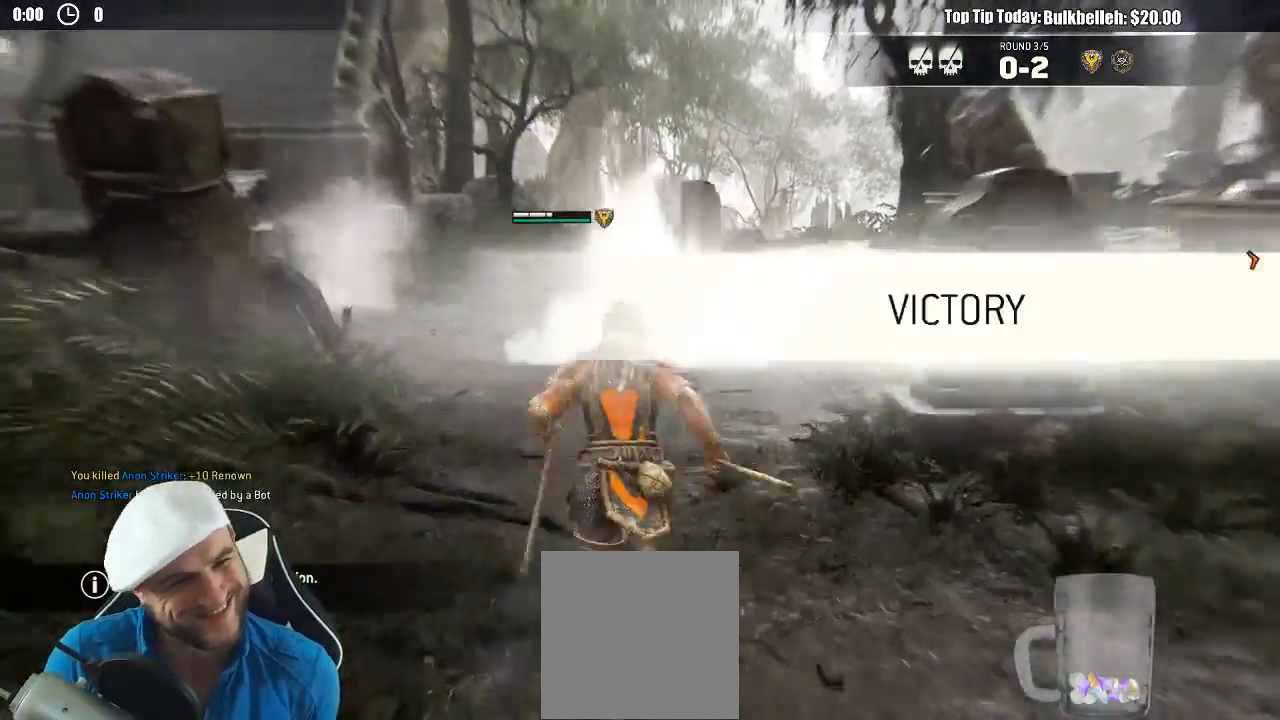
{"dt_ms": 500, "buttons": [], "left_stick": "up-left", "right_stick": "left", "events": [[200, "L3", "up"], [267, "right_stick", "left"], [350, "left_stick", "up-left"]]}
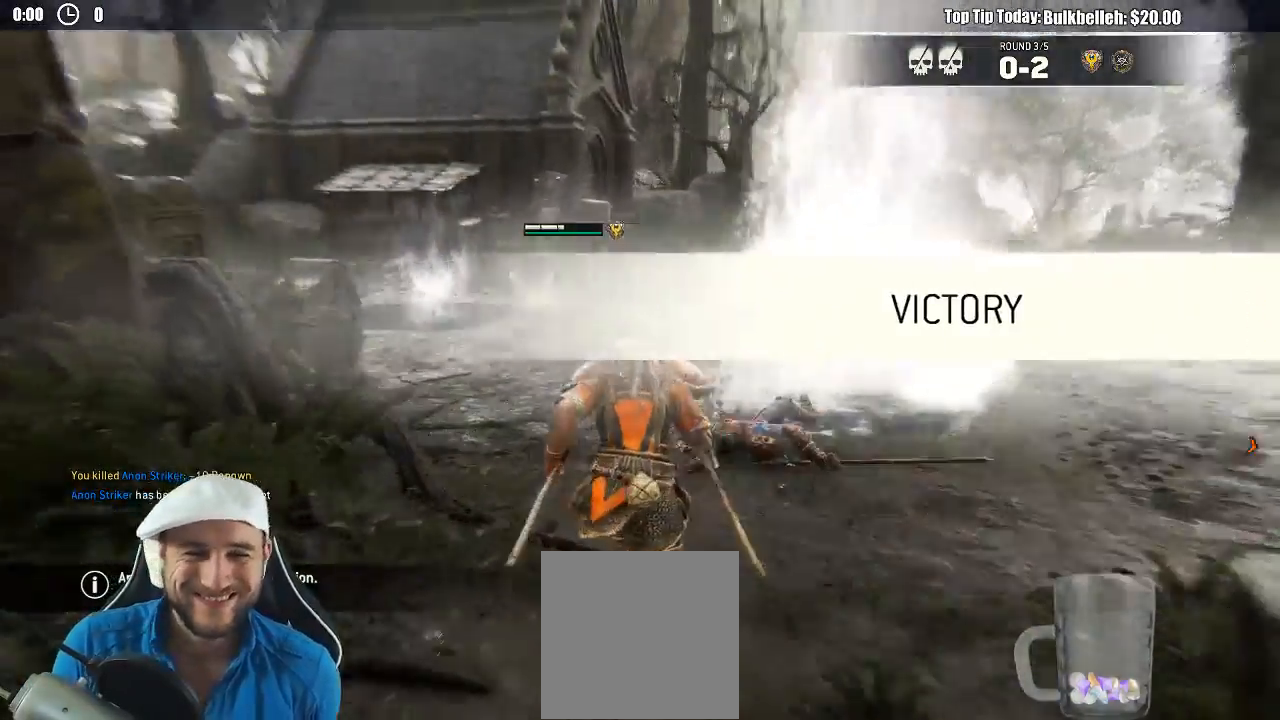
{"dt_ms": 500, "buttons": [], "left_stick": "up", "right_stick": "left", "events": [[33, "right_stick", "center"], [217, "left_stick", "up"], [417, "right_stick", "left"]]}
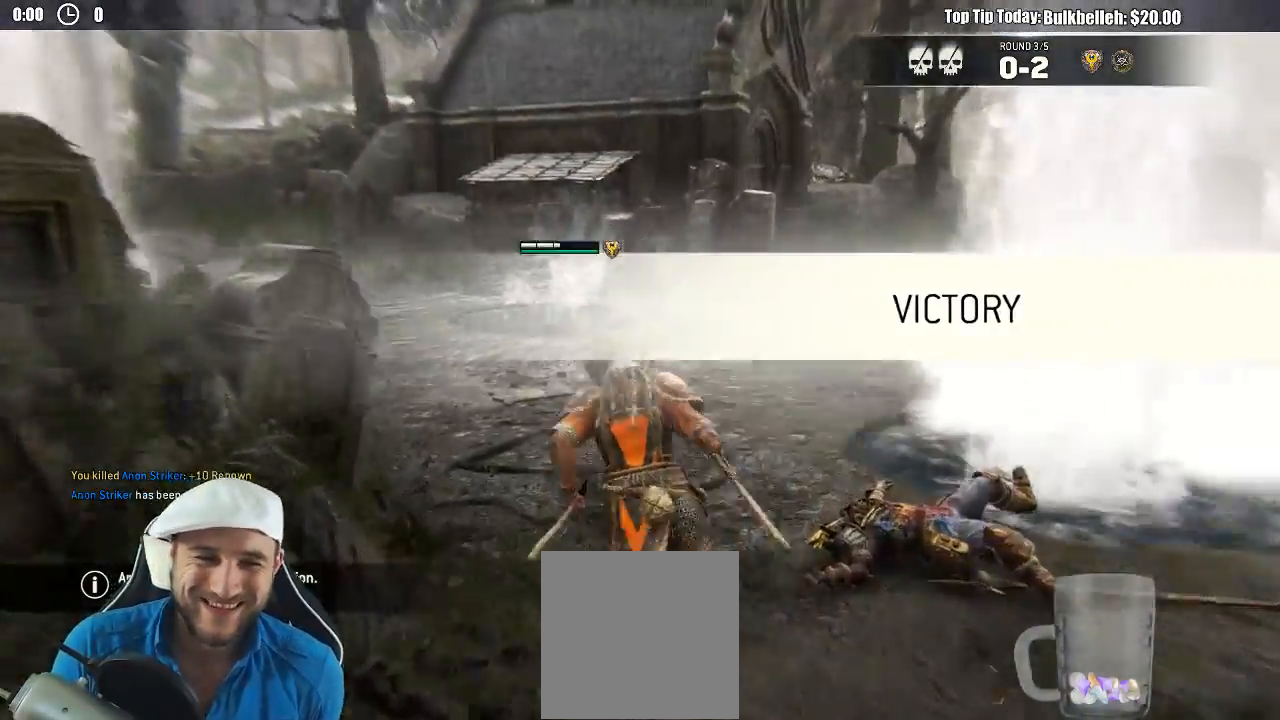
{"dt_ms": 500, "buttons": [], "left_stick": "up", "right_stick": "left", "events": [[67, "right_stick", "center"], [433, "right_stick", "left"]]}
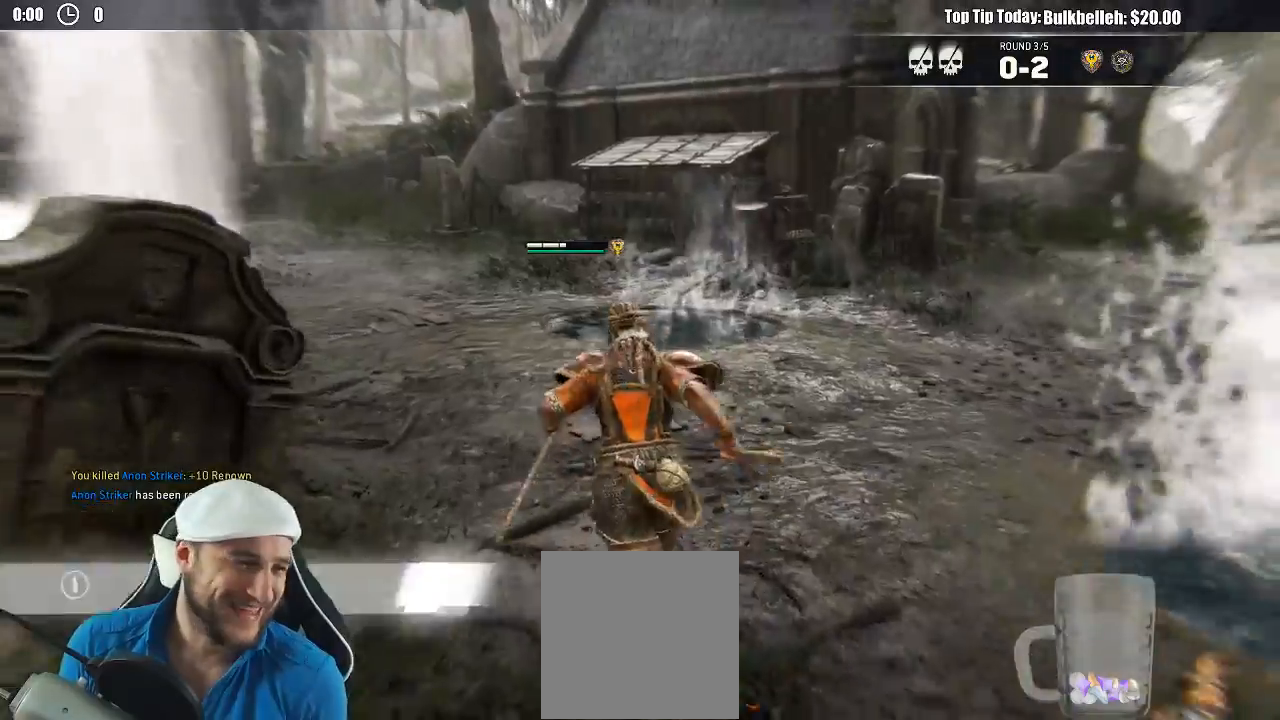
{"dt_ms": 500, "buttons": [], "left_stick": "up", "right_stick": "center", "events": [[183, "R2", "down"], [233, "R2", "up"], [267, "right_stick", "center"]]}
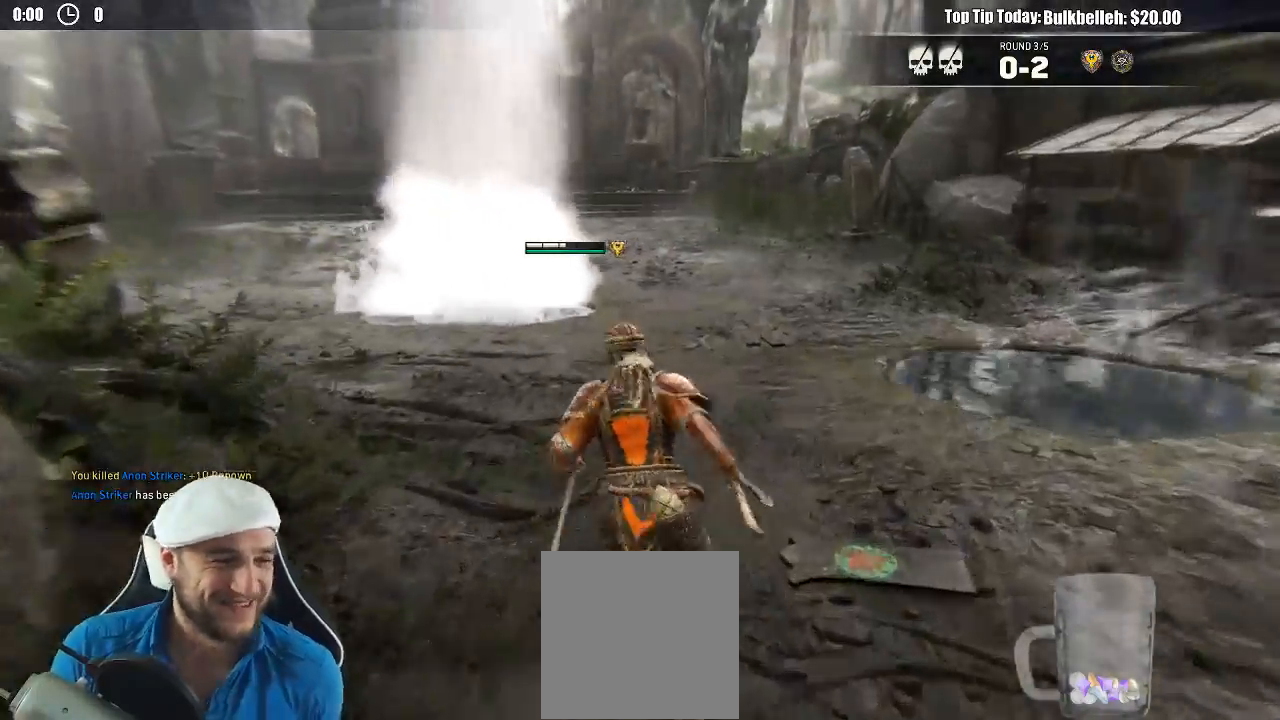
{"dt_ms": 500, "buttons": [], "left_stick": "up-right", "right_stick": "center", "events": [[100, "right_stick", "left"], [250, "right_stick", "center"], [367, "left_stick", "up-right"]]}
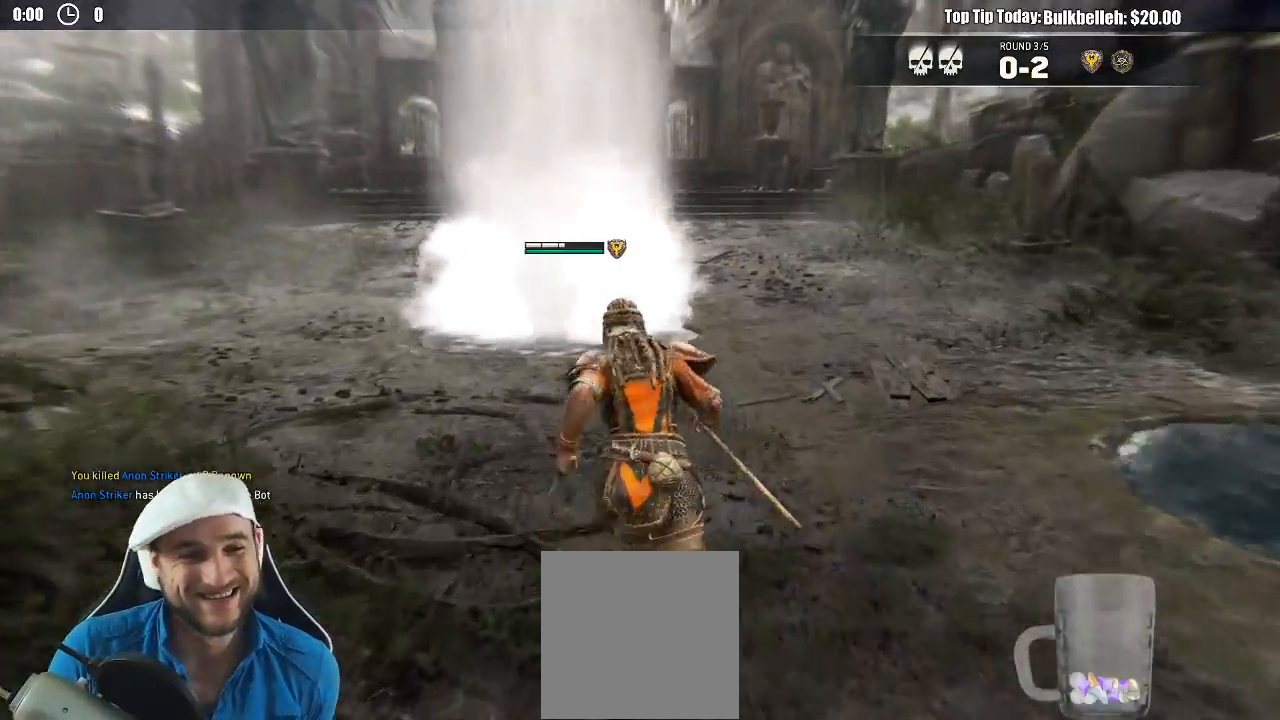
{"dt_ms": 500, "buttons": [], "left_stick": "up-right", "right_stick": "center", "events": []}
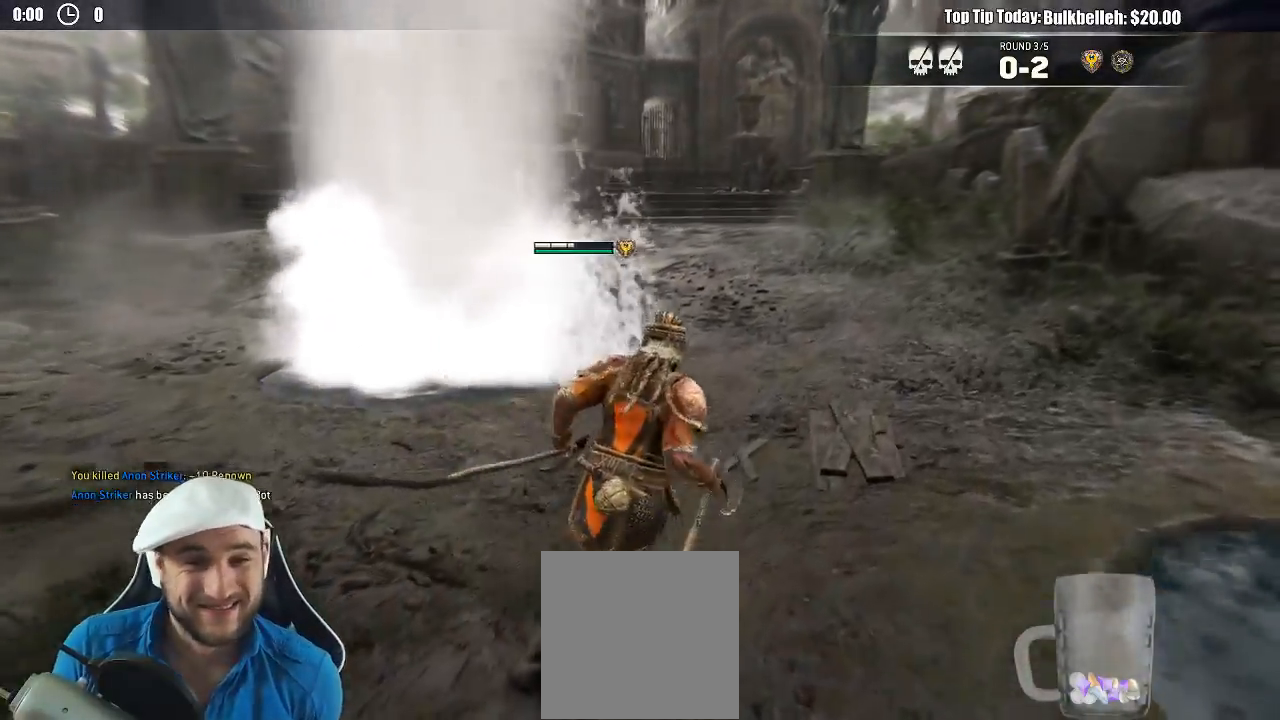
{"dt_ms": 500, "buttons": [], "left_stick": "up-right", "right_stick": "center", "events": []}
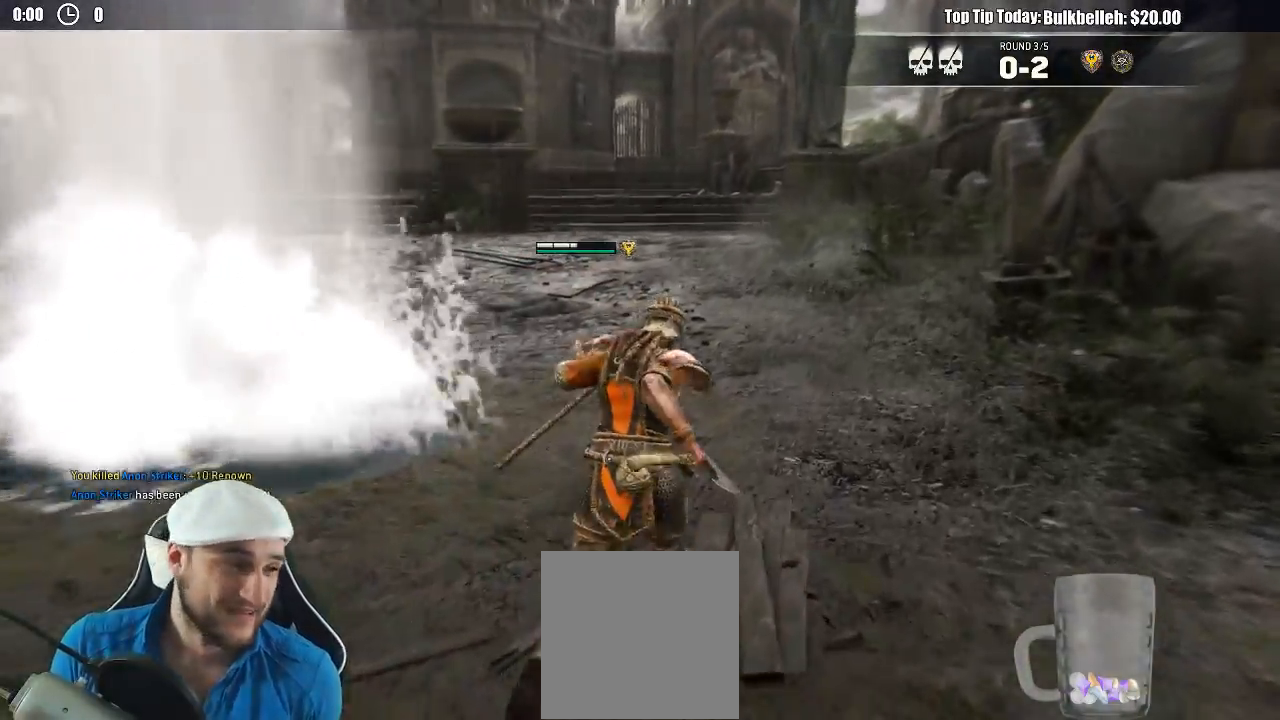
{"dt_ms": 500, "buttons": [], "left_stick": "up-right", "right_stick": "left", "events": [[333, "right_stick", "left"]]}
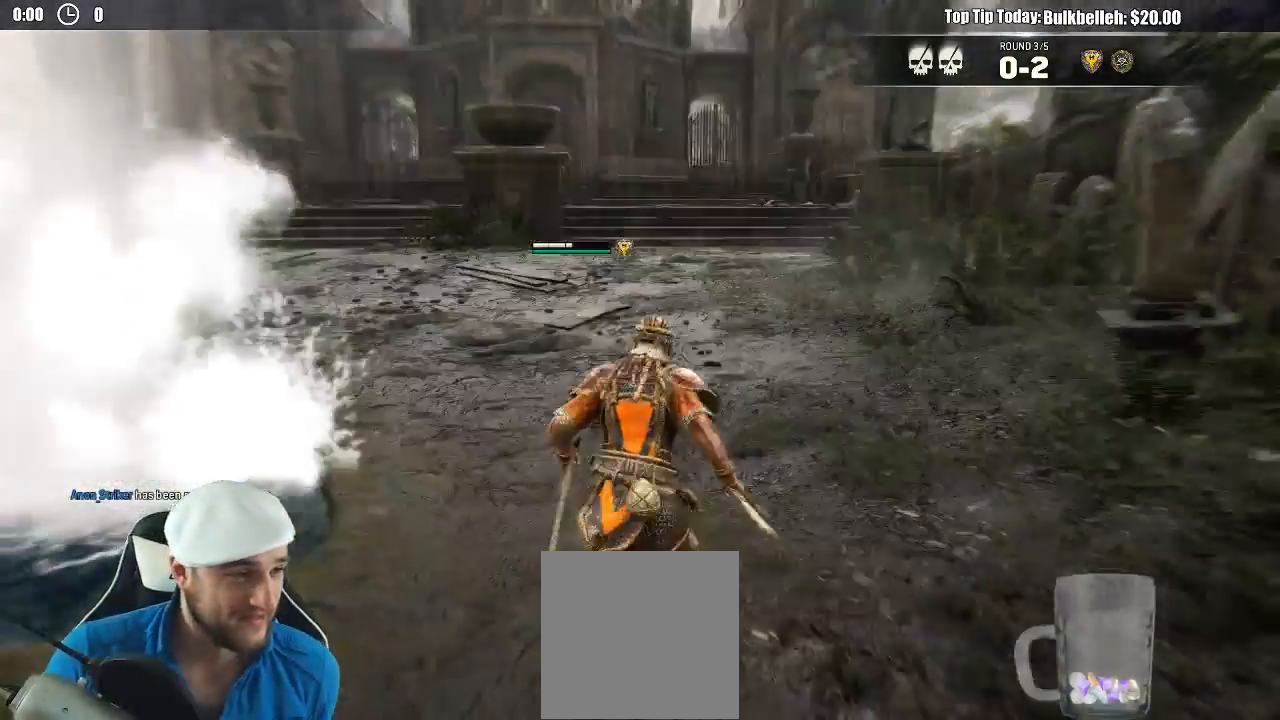
{"dt_ms": 500, "buttons": [], "left_stick": "up", "right_stick": "center", "events": [[17, "right_stick", "center"], [100, "left_stick", "up"]]}